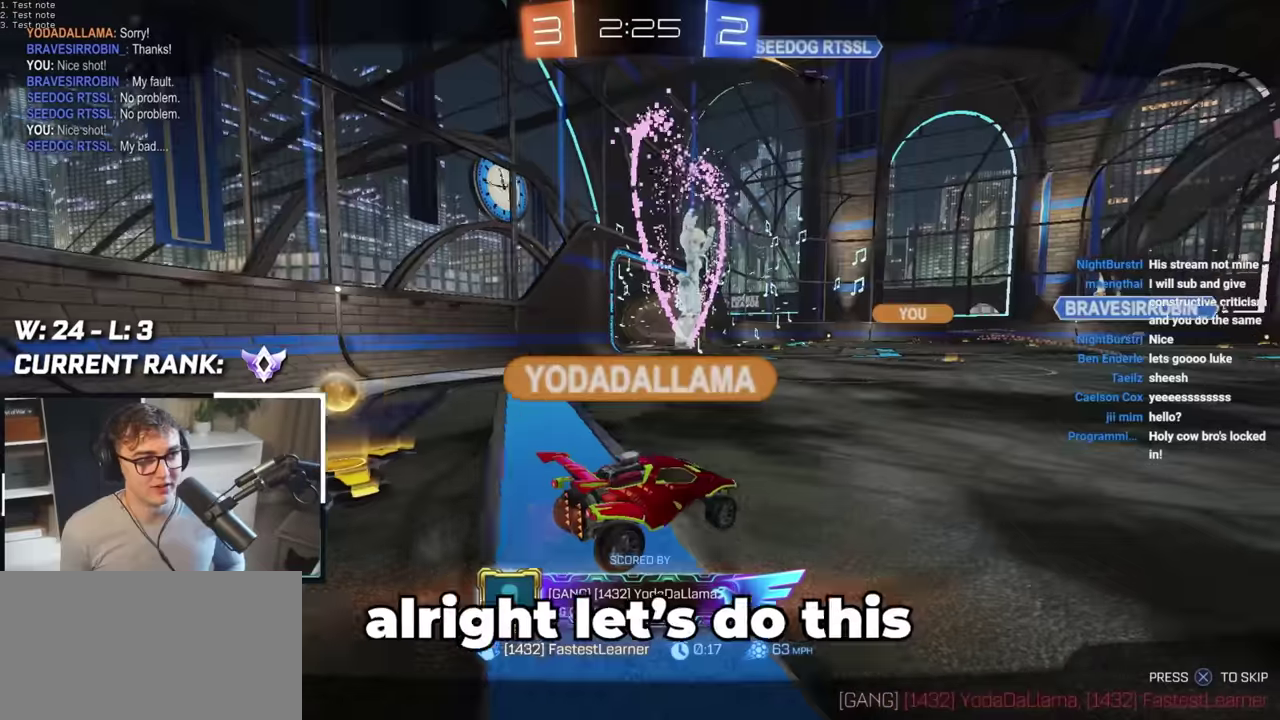
Gameplay with a controller (PlayStation layout); each line is a JSON object with the inputs held at the frame after it. "events" lists button and stick changes between this image and that frame as [ms after this image, input, new state], when the widget could be followed in between.
{"buttons": [], "left_stick": "center", "right_stick": "center", "events": [[167, "CROSS", "down"], [300, "CROSS", "up"]]}
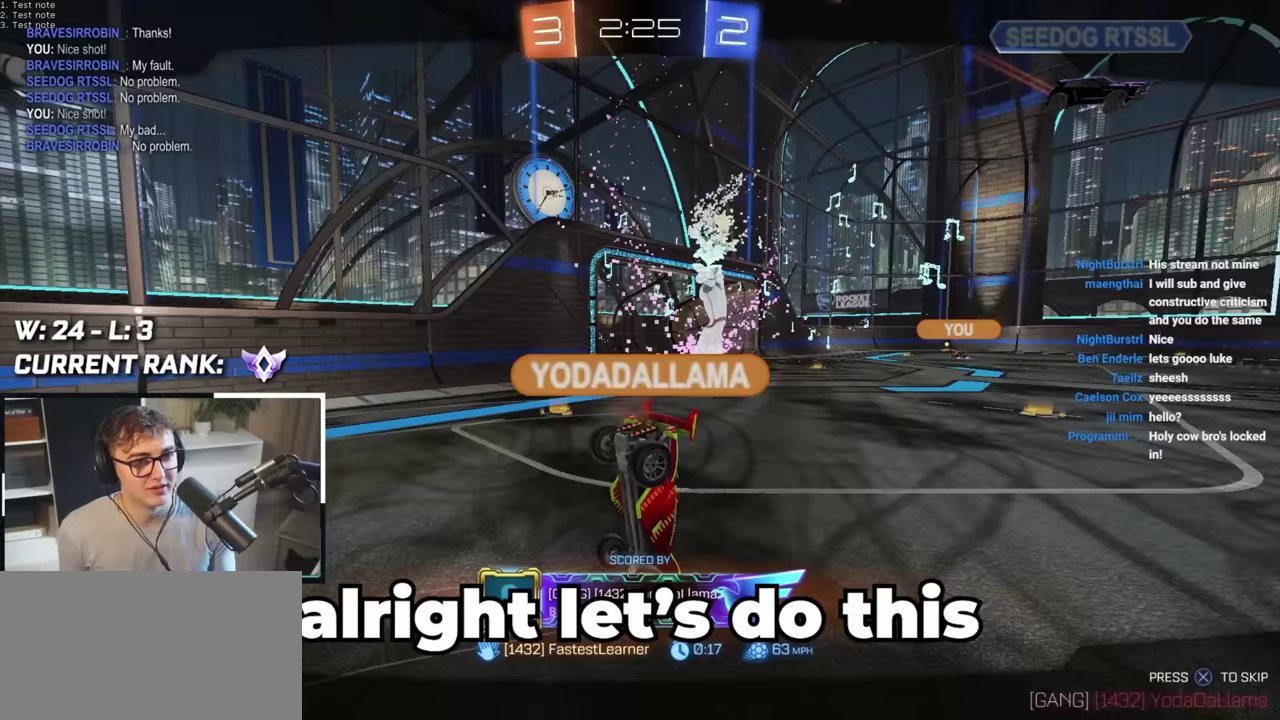
{"buttons": [], "left_stick": "center", "right_stick": "center", "events": []}
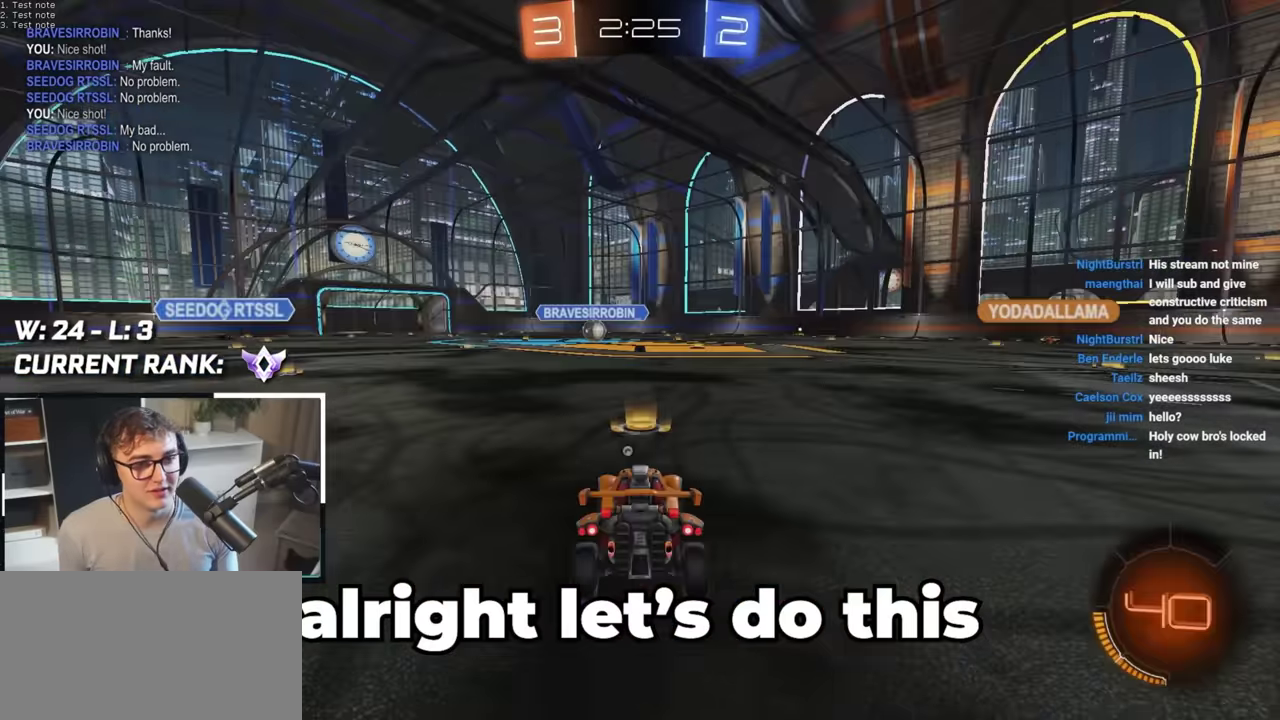
{"buttons": ["R2"], "left_stick": "center", "right_stick": "center", "events": [[83, "R2", "down"], [83, "TRIANGLE", "down"], [133, "TRIANGLE", "up"]]}
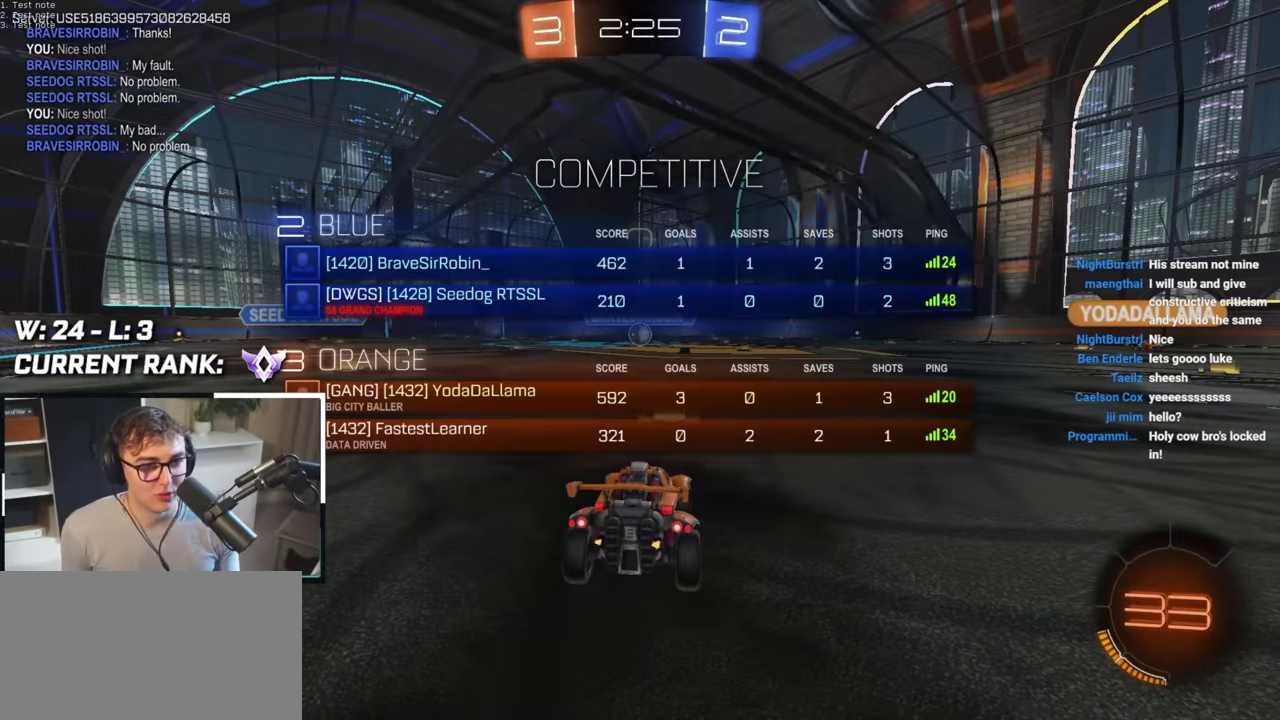
{"buttons": [], "left_stick": "center", "right_stick": "center", "events": [[433, "R2", "up"]]}
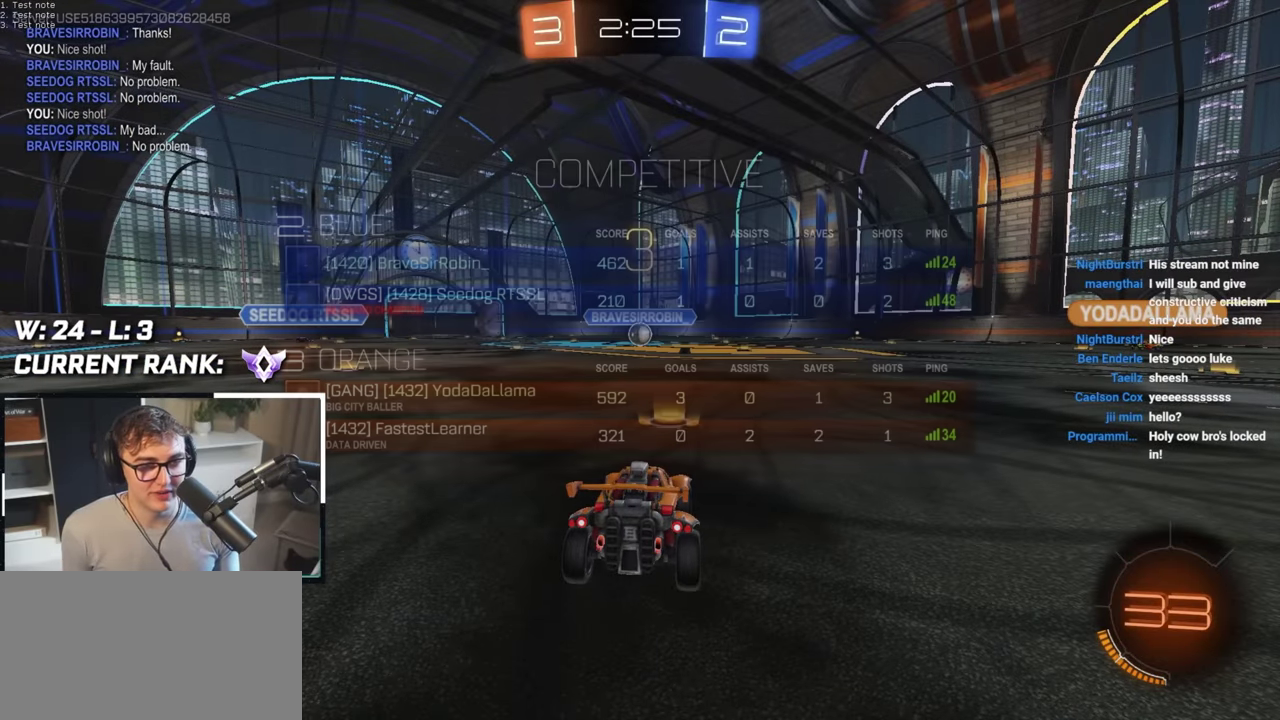
{"buttons": [], "left_stick": "up", "right_stick": "right", "events": [[167, "right_stick", "right"], [450, "left_stick", "up"]]}
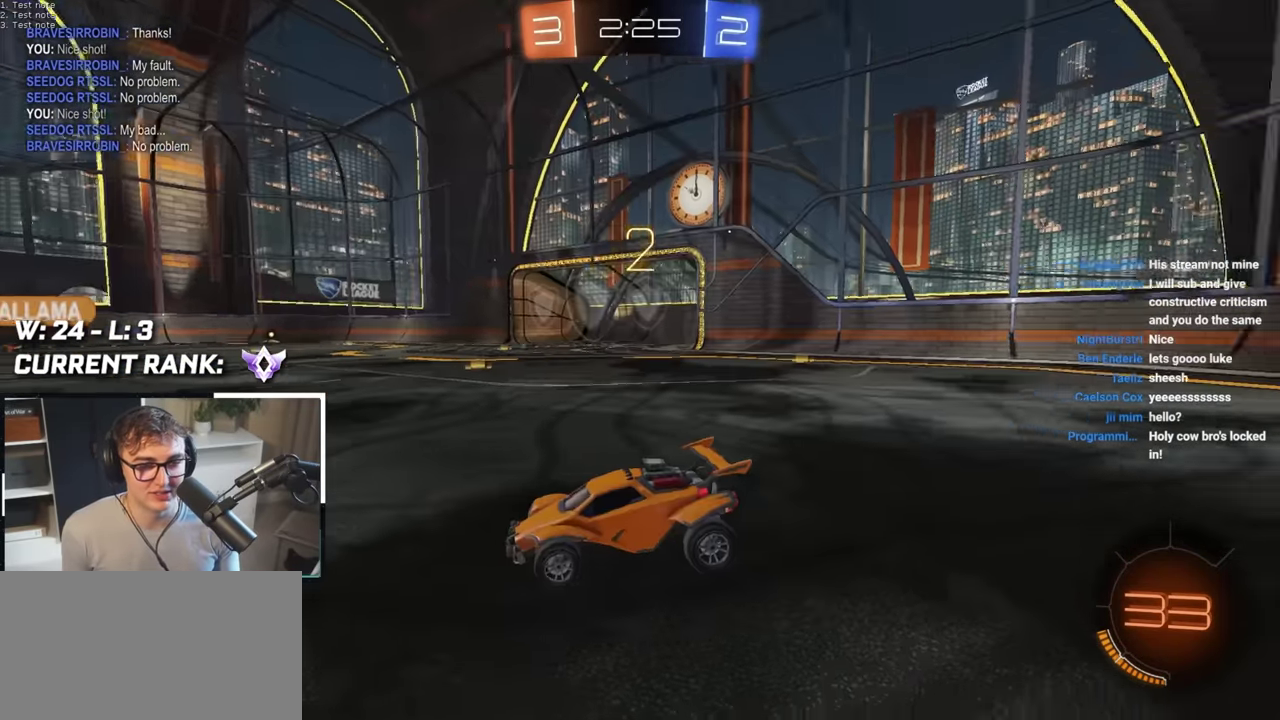
{"buttons": [], "left_stick": "center", "right_stick": "center", "events": [[117, "right_stick", "center"], [367, "left_stick", "center"]]}
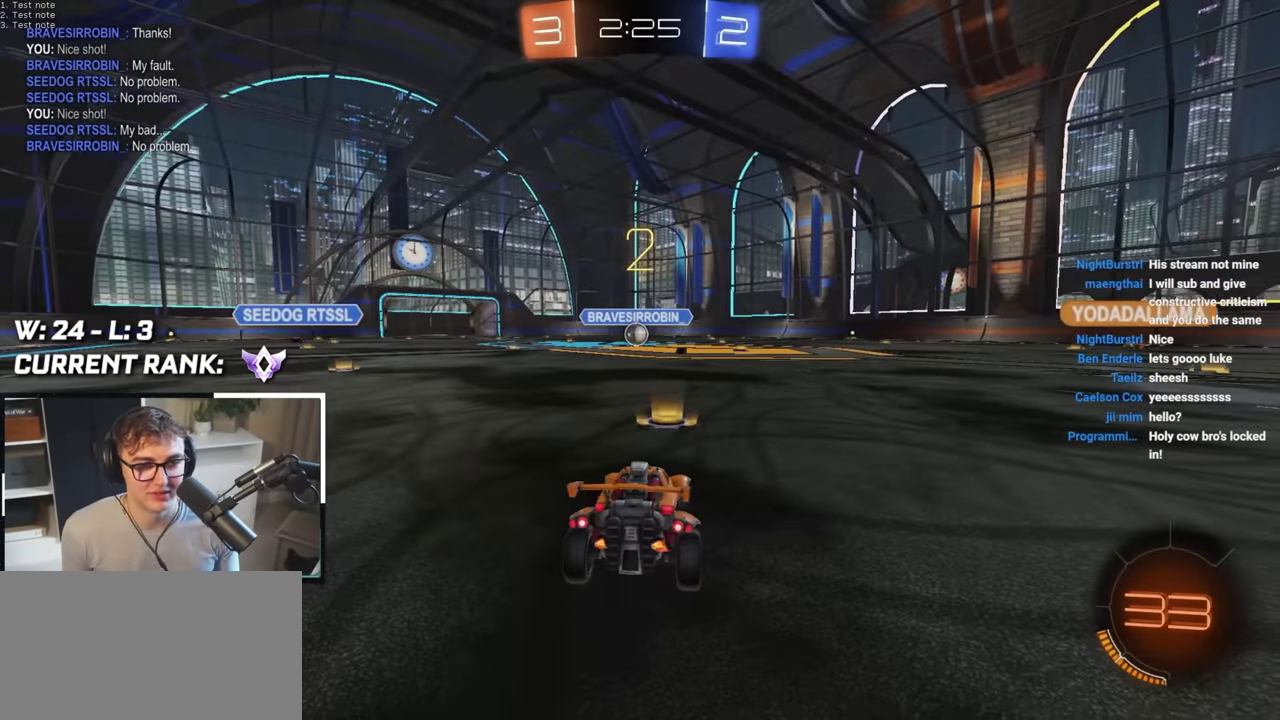
{"buttons": [], "left_stick": "center", "right_stick": "center", "events": [[100, "left_stick", "up"], [283, "left_stick", "center"], [417, "DPAD_UP", "down"], [500, "DPAD_UP", "up"]]}
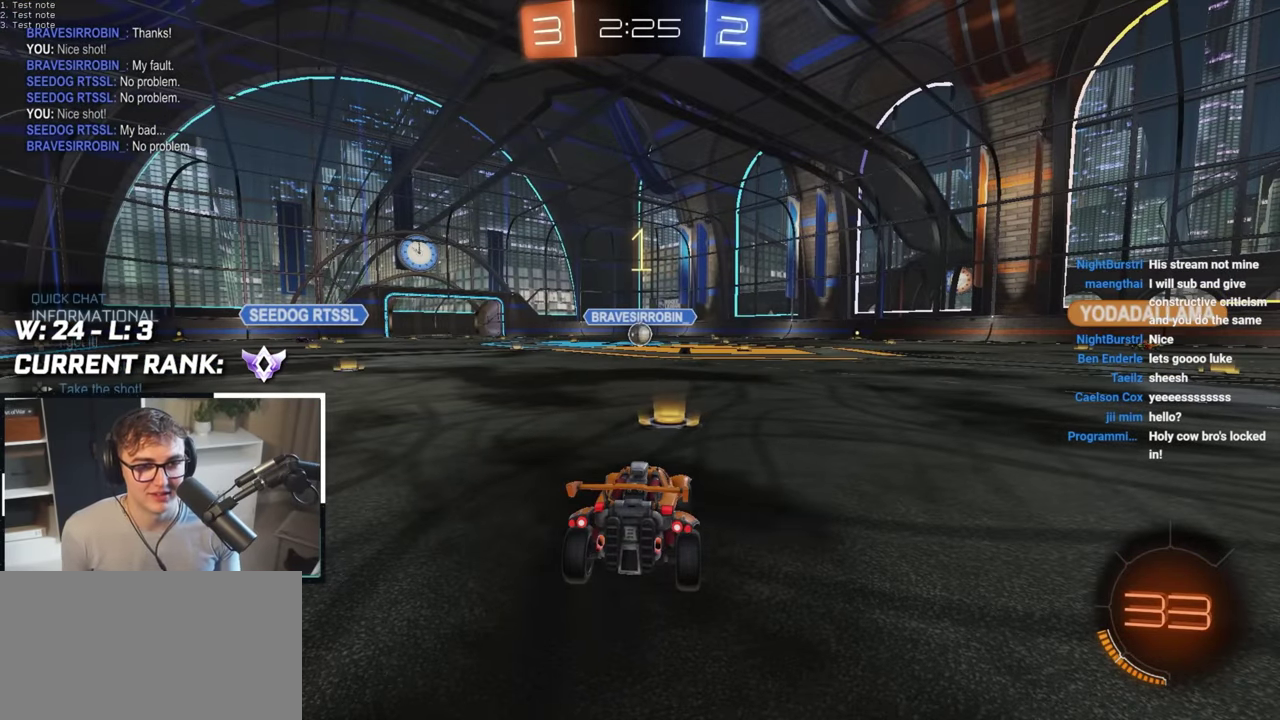
{"buttons": ["L2"], "left_stick": "up", "right_stick": "center", "events": [[67, "DPAD_UP", "down"], [133, "DPAD_UP", "up"], [300, "L2", "down"], [333, "left_stick", "up"]]}
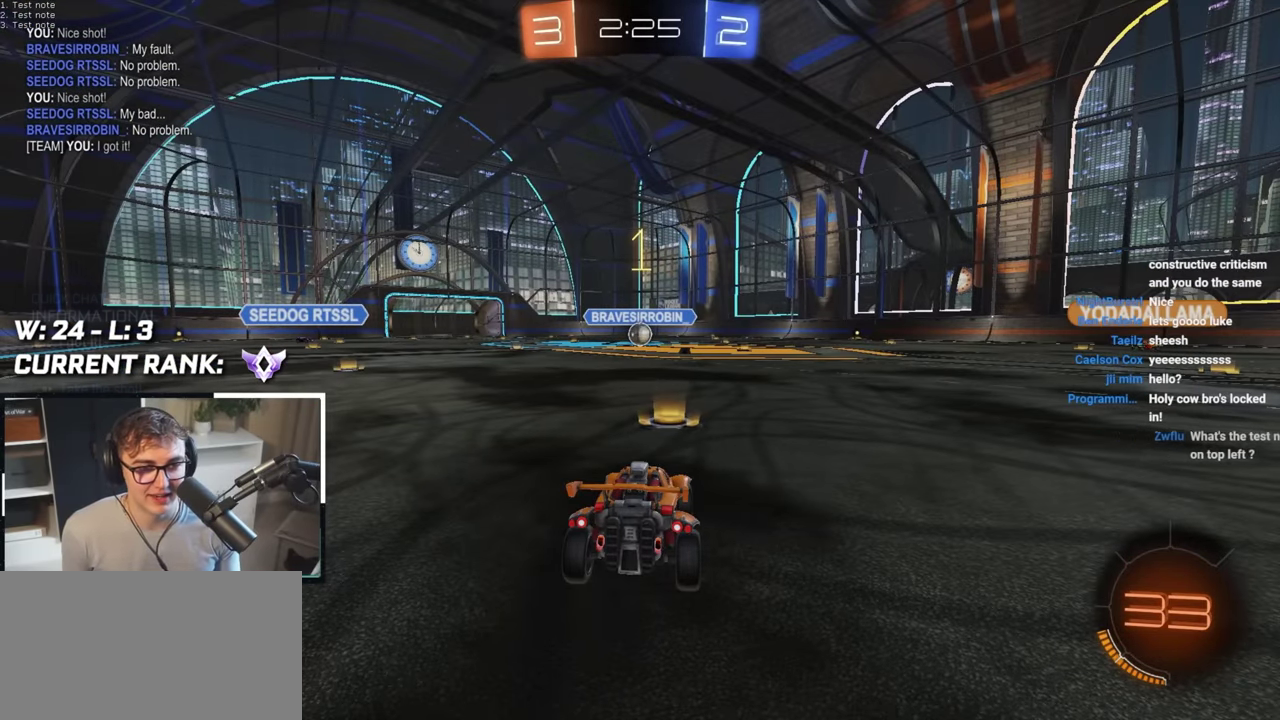
{"buttons": ["L2"], "left_stick": "up-left", "right_stick": "center", "events": [[483, "left_stick", "up-left"]]}
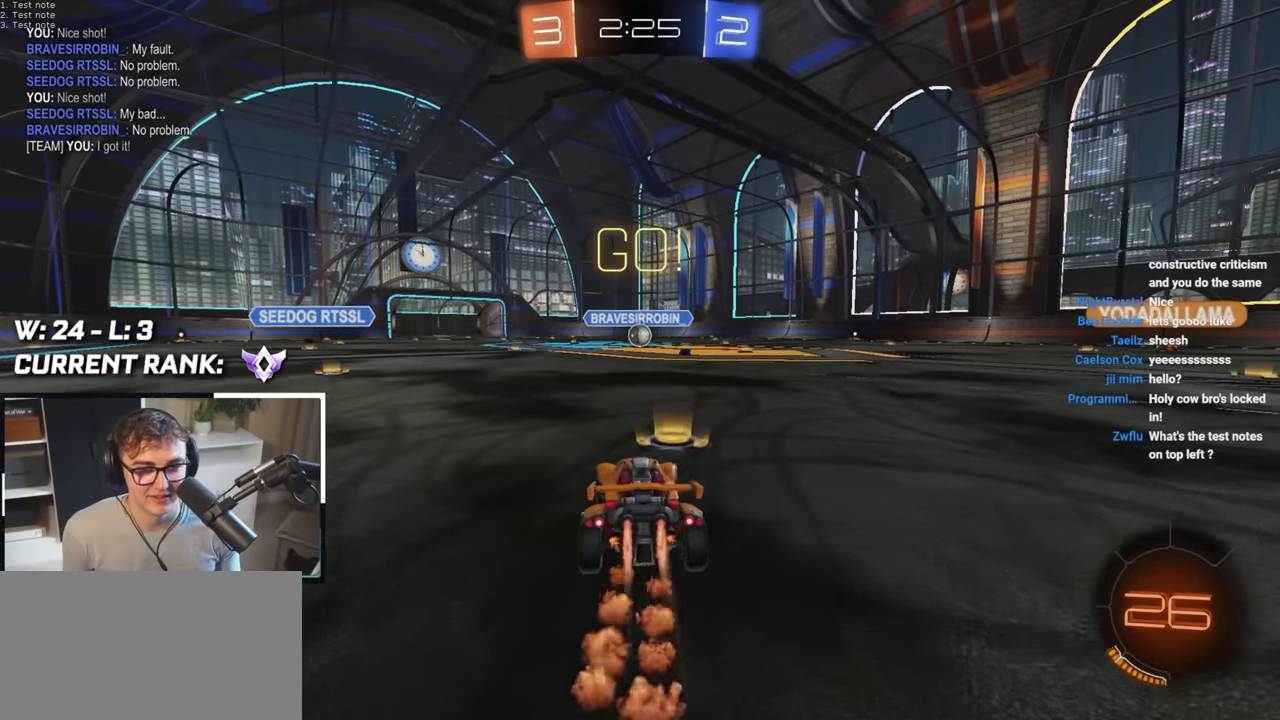
{"buttons": ["L2", "R1", "L3"], "left_stick": "down-right", "right_stick": "center", "events": [[50, "CROSS", "down"], [50, "R1", "down"], [100, "left_stick", "up-right"], [217, "L3", "down"], [217, "left_stick", "center"], [400, "left_stick", "down"], [417, "CROSS", "up"], [467, "left_stick", "down-right"]]}
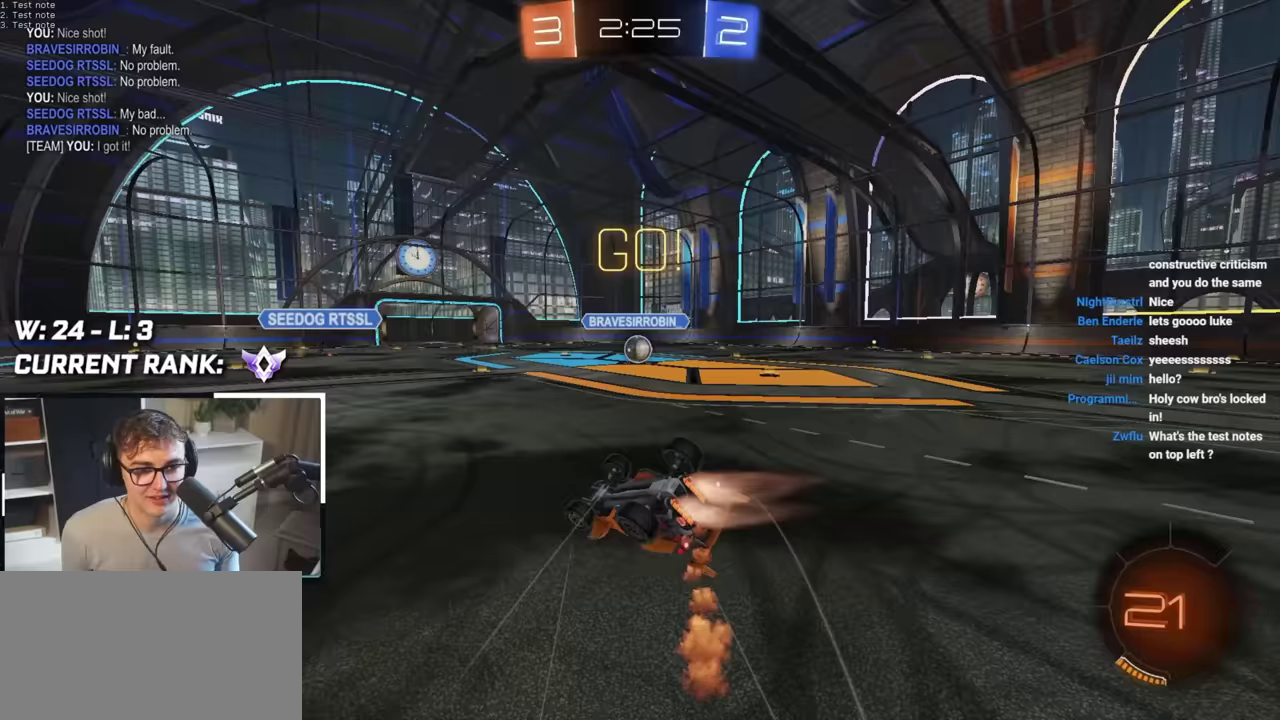
{"buttons": [], "left_stick": "center", "right_stick": "center", "events": [[17, "L3", "up"], [283, "L2", "up"], [400, "R1", "up"], [467, "left_stick", "center"]]}
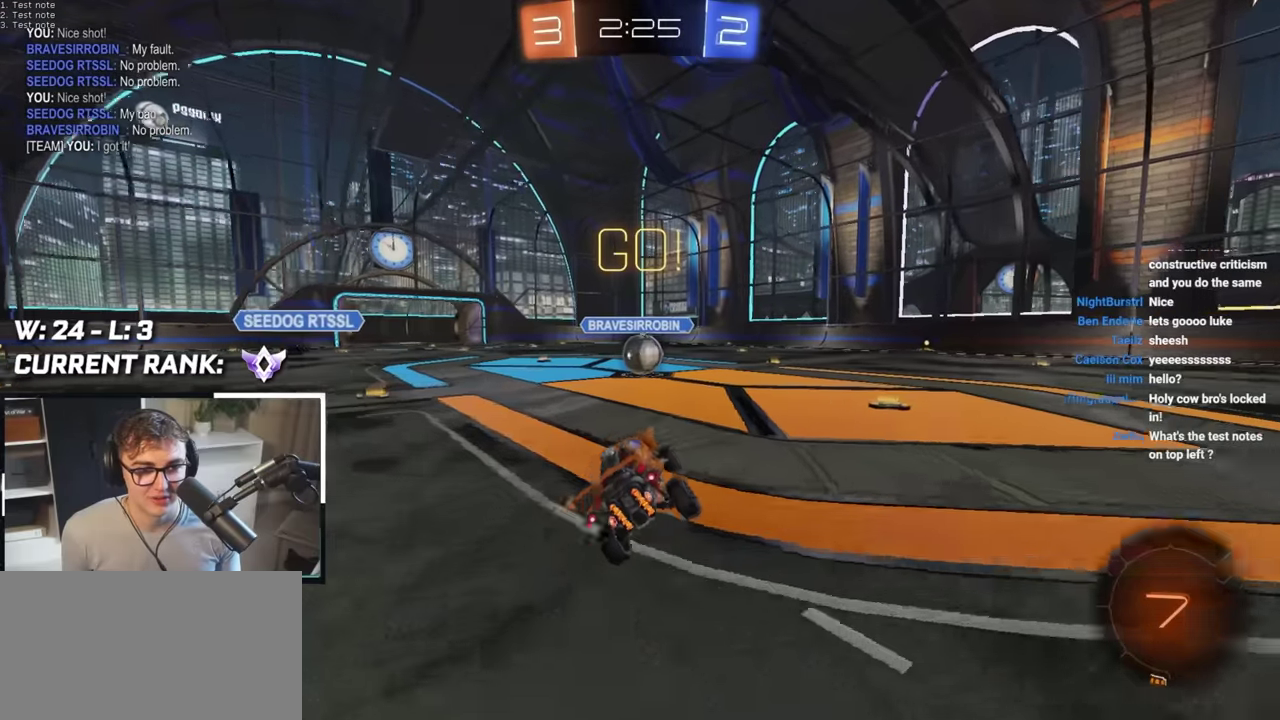
{"buttons": ["R1"], "left_stick": "center", "right_stick": "center", "events": [[250, "left_stick", "up-left"], [367, "CROSS", "down"], [383, "left_stick", "center"], [400, "R1", "down"], [500, "CROSS", "up"]]}
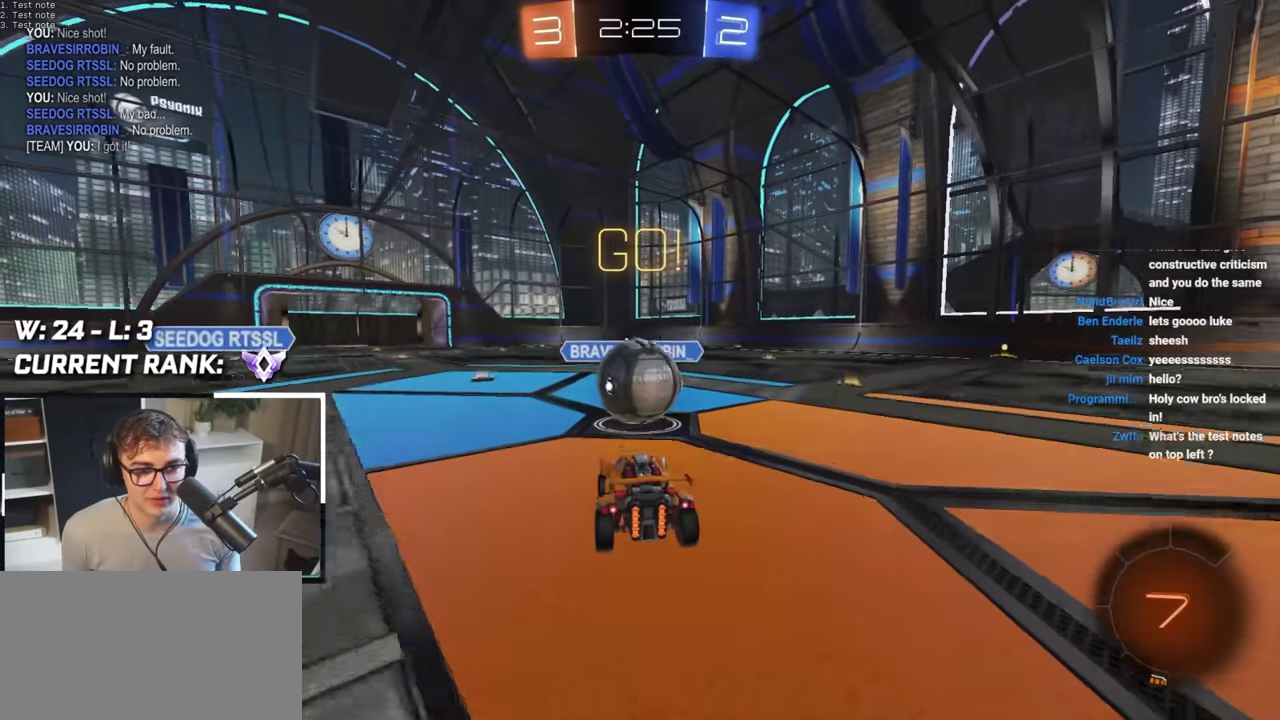
{"buttons": ["R1"], "left_stick": "up", "right_stick": "center", "events": [[83, "R1", "up"], [150, "left_stick", "up"], [217, "R1", "down"], [267, "CROSS", "down"], [467, "CROSS", "up"]]}
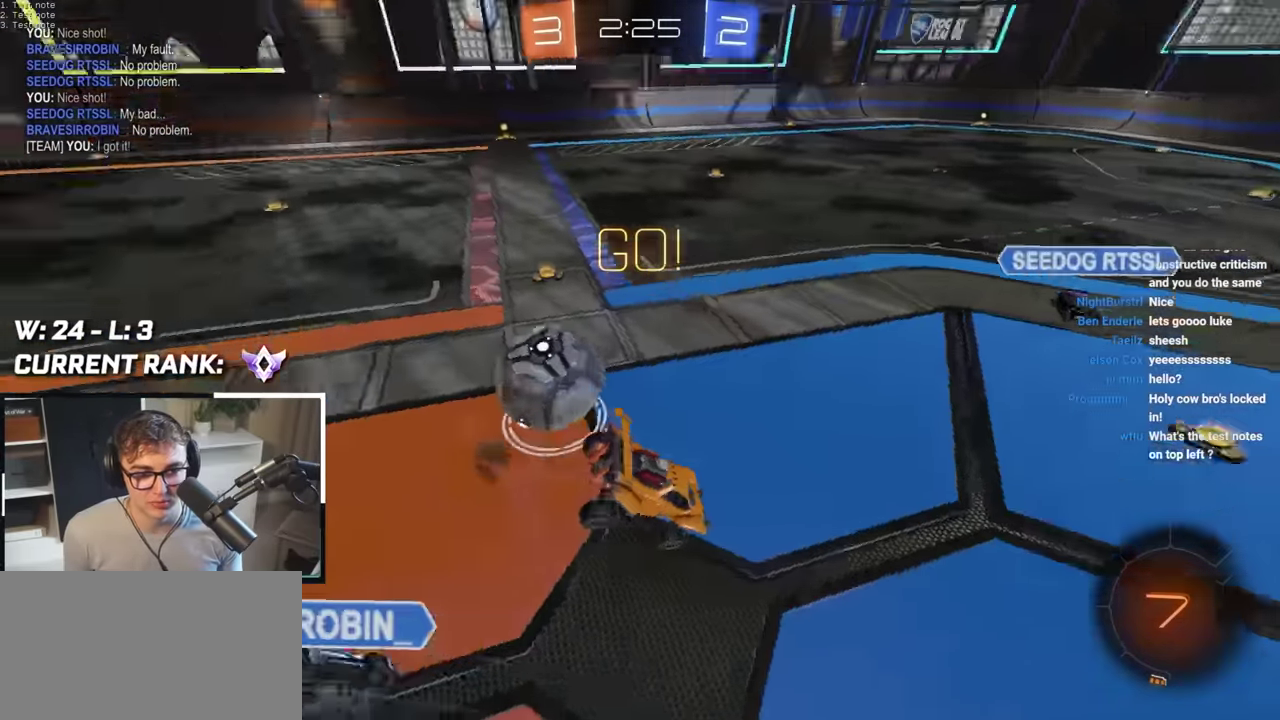
{"buttons": [], "left_stick": "center", "right_stick": "center", "events": [[17, "R1", "up"], [67, "left_stick", "center"]]}
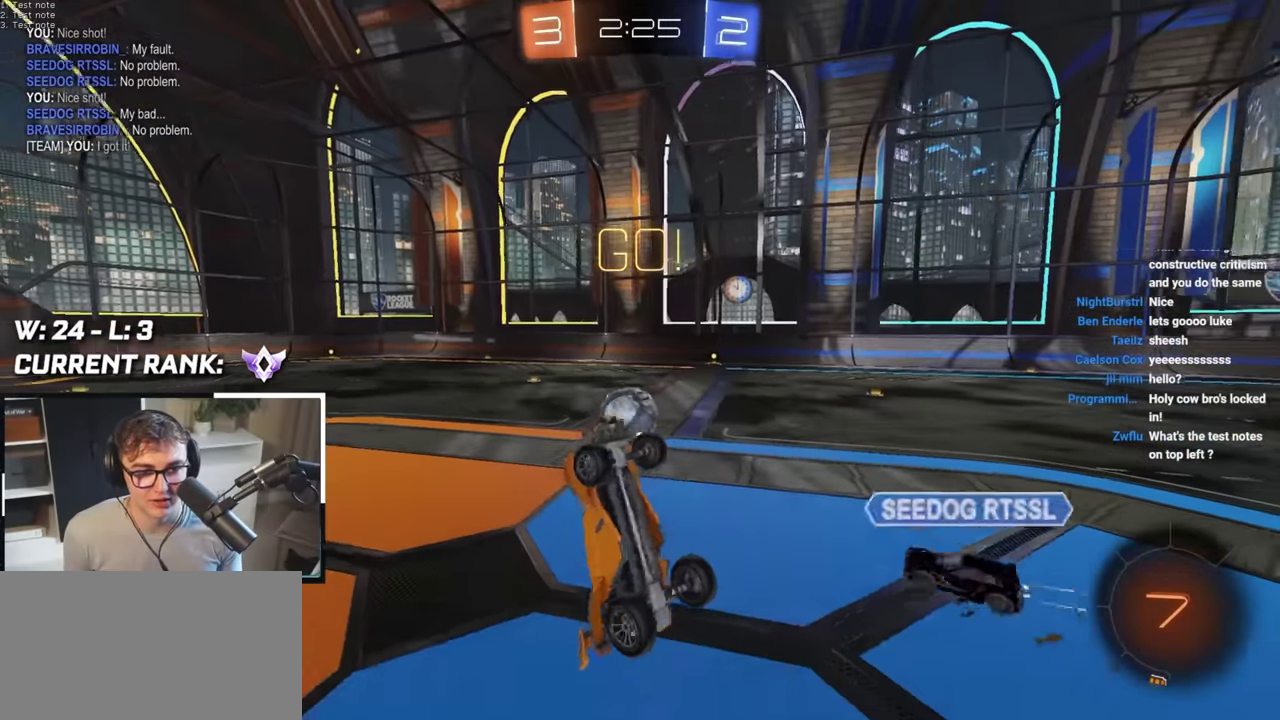
{"buttons": [], "left_stick": "up-right", "right_stick": "center", "events": [[200, "left_stick", "up-right"], [333, "left_stick", "center"], [483, "left_stick", "up-right"]]}
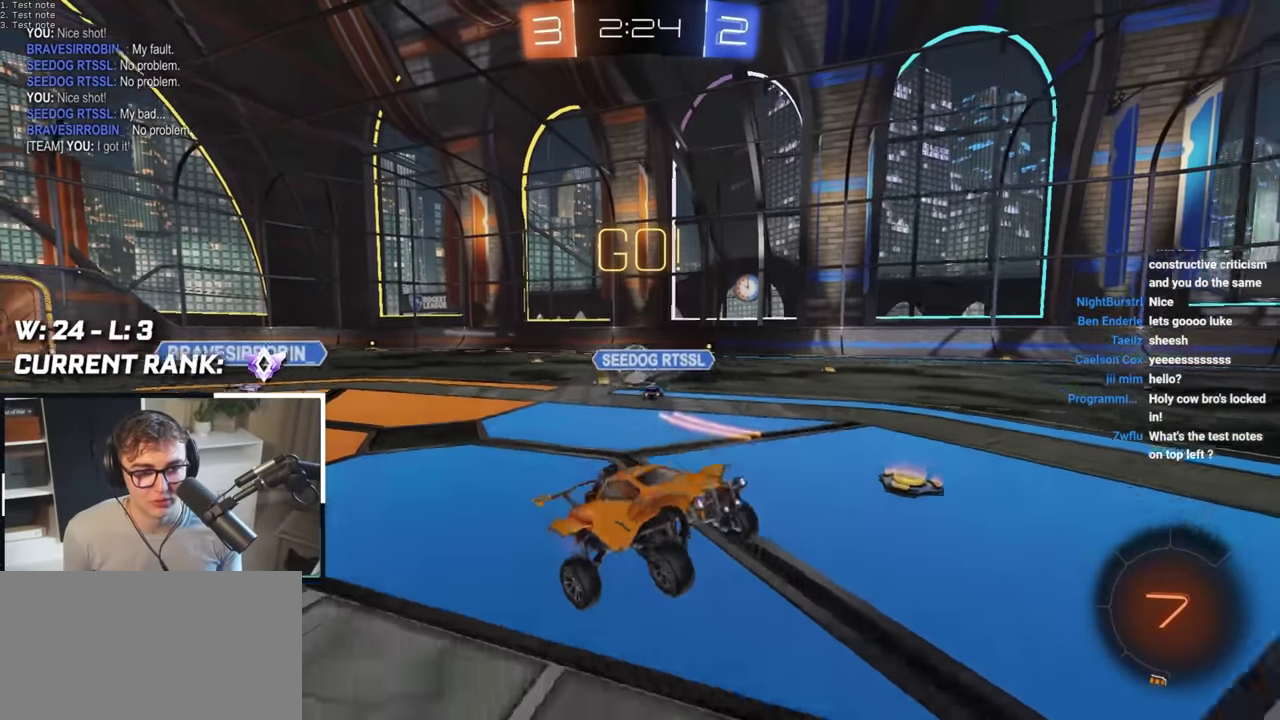
{"buttons": ["TRIANGLE"], "left_stick": "up-right", "right_stick": "center"}
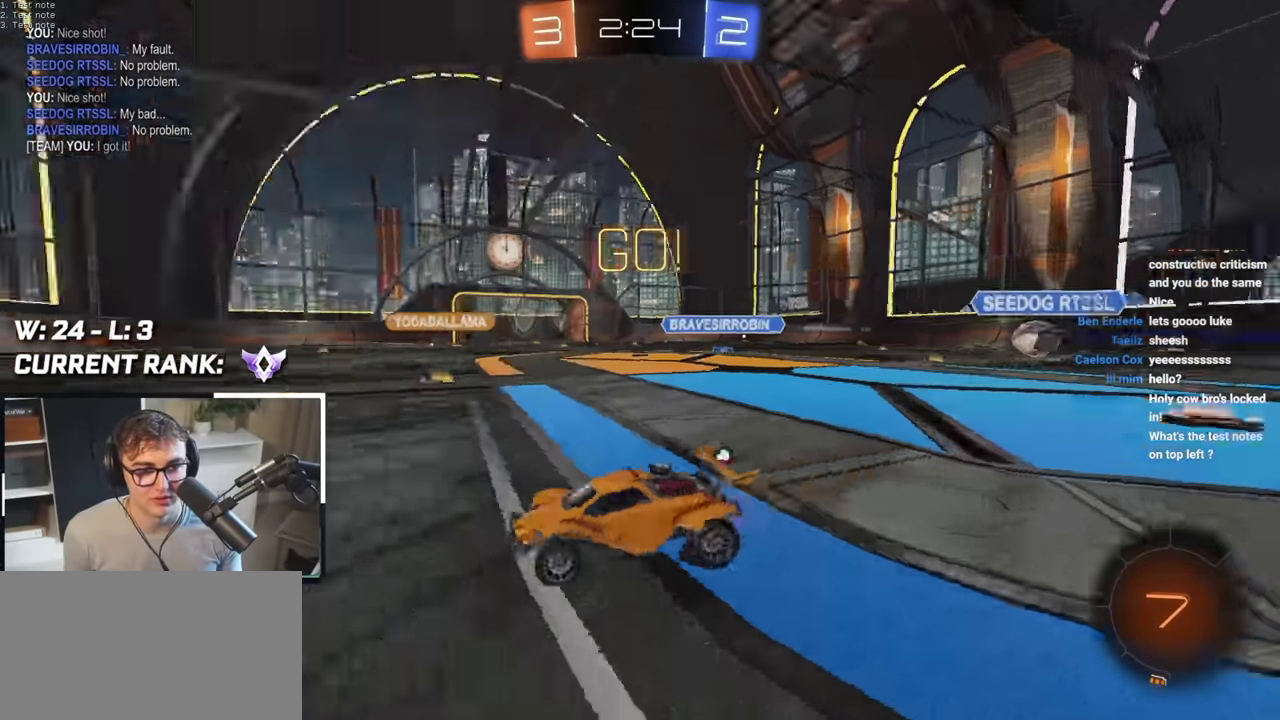
{"buttons": [], "left_stick": "up-right", "right_stick": "center", "events": [[33, "TRIANGLE", "up"]]}
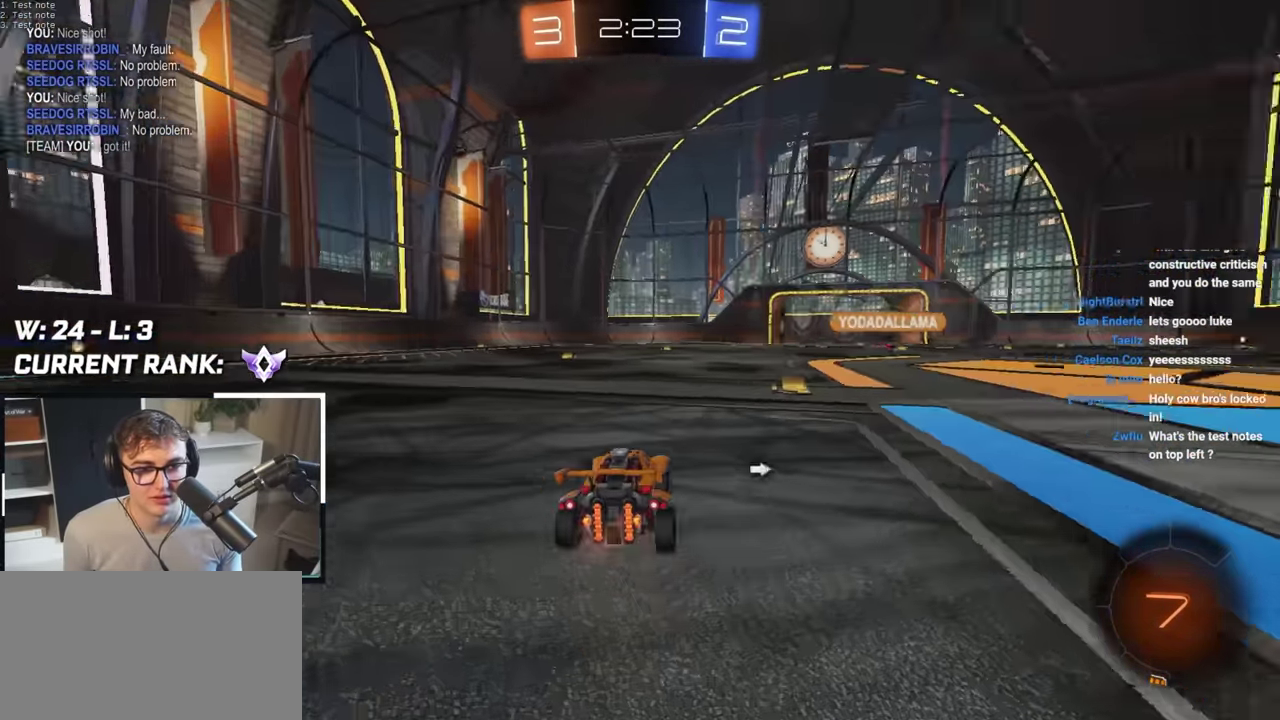
{"buttons": [], "left_stick": "up-right", "right_stick": "center", "events": [[150, "left_stick", "up"], [217, "TRIANGLE", "down"], [317, "TRIANGLE", "up"], [417, "left_stick", "up-right"]]}
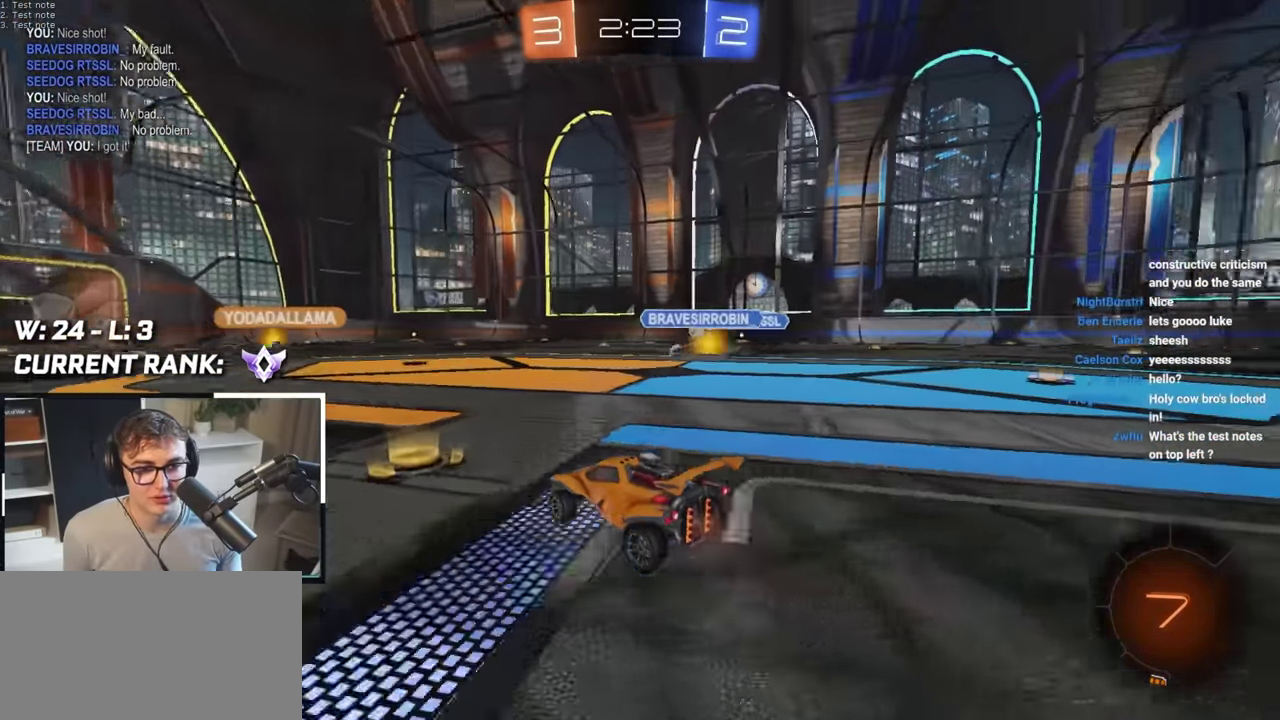
{"buttons": ["R1"], "left_stick": "down-right", "right_stick": "center", "events": [[17, "left_stick", "up"], [117, "CROSS", "down"], [117, "R1", "down"], [183, "CROSS", "up"], [200, "left_stick", "up-right"], [233, "CROSS", "down"], [350, "left_stick", "down"], [417, "CROSS", "up"], [467, "left_stick", "down-right"]]}
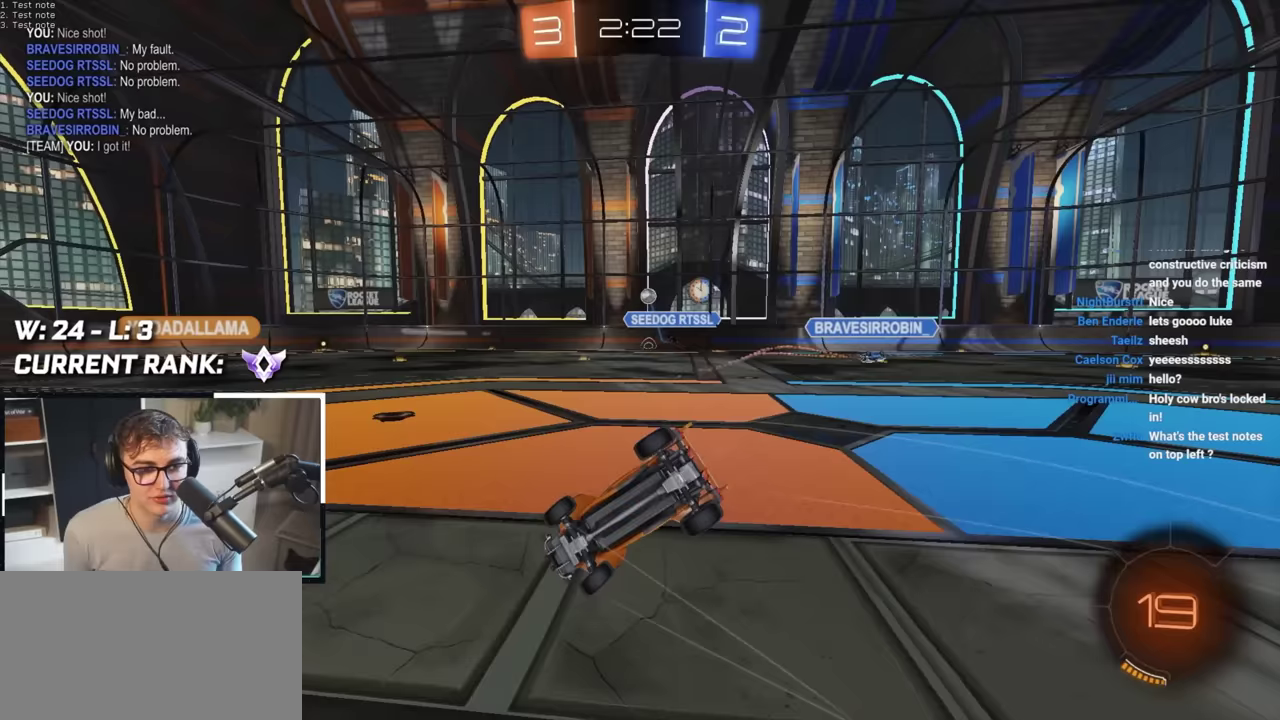
{"buttons": [], "left_stick": "down-right", "right_stick": "center", "events": [[467, "R1", "up"]]}
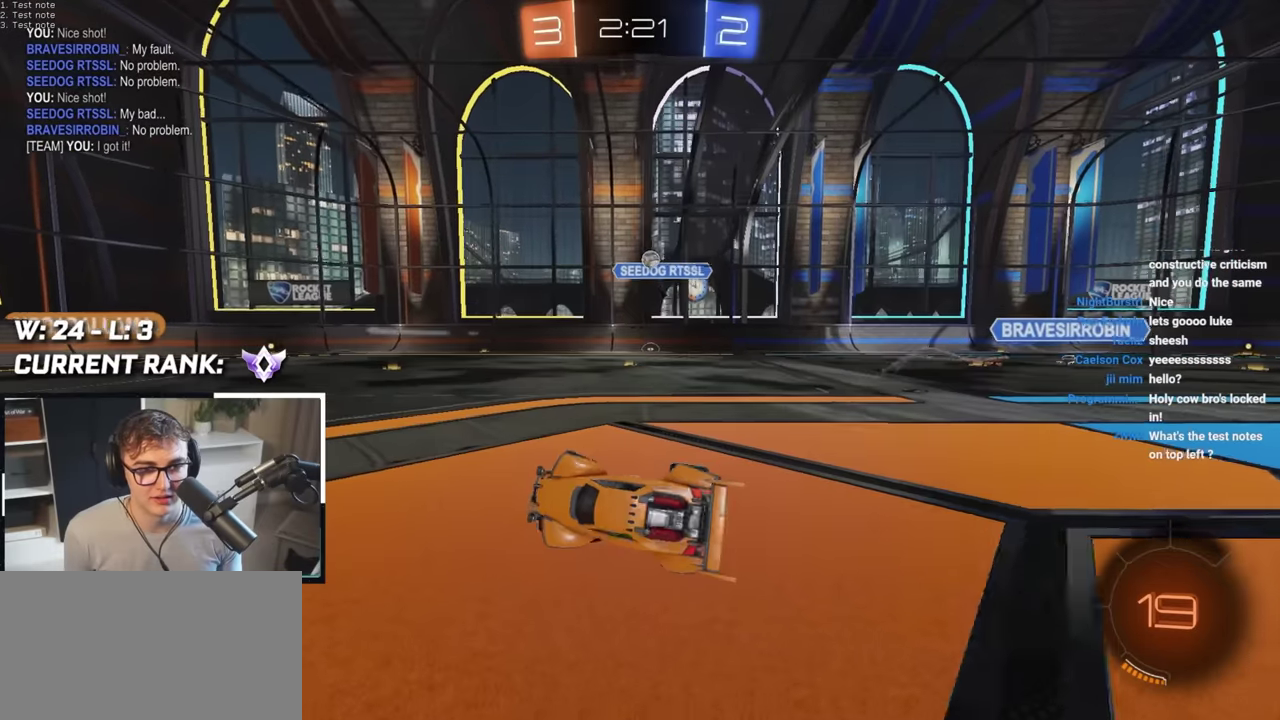
{"buttons": [], "left_stick": "up", "right_stick": "center", "events": [[17, "left_stick", "center"], [117, "TRIANGLE", "down"], [217, "TRIANGLE", "up"], [300, "left_stick", "up"]]}
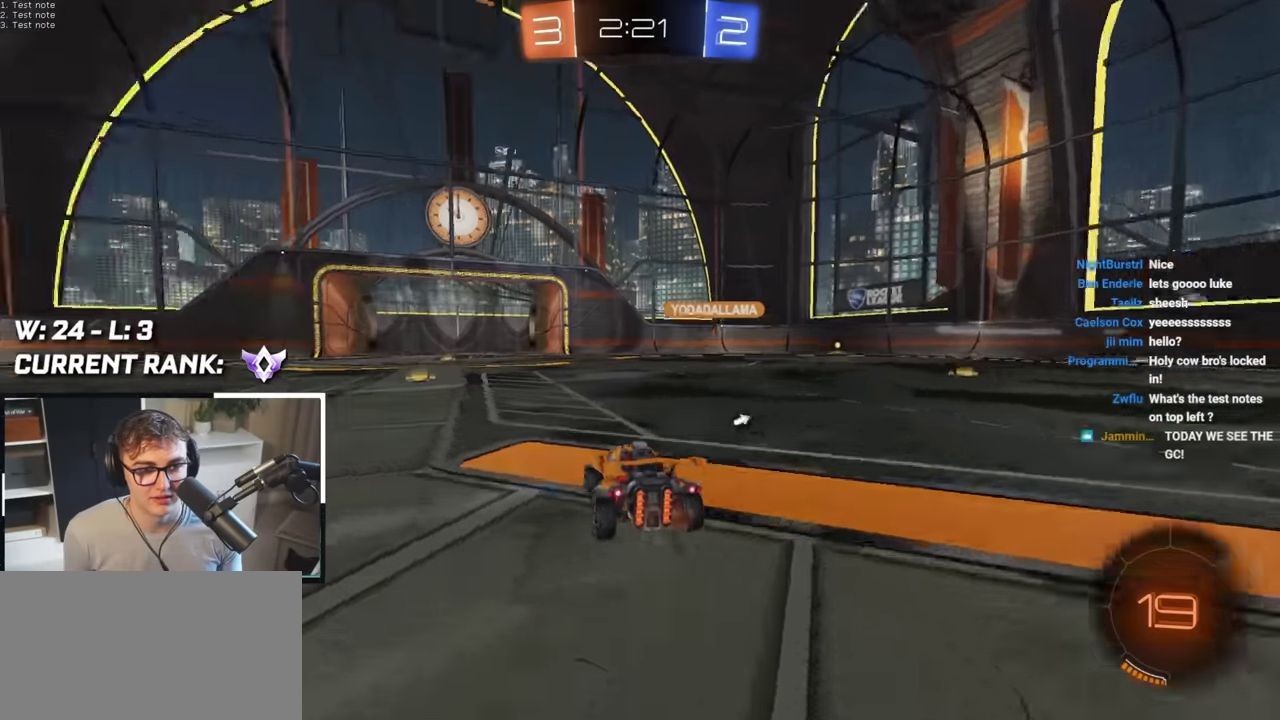
{"buttons": ["TRIANGLE"], "left_stick": "up", "right_stick": "center", "events": [[67, "left_stick", "up-left"], [233, "left_stick", "up"], [500, "TRIANGLE", "down"]]}
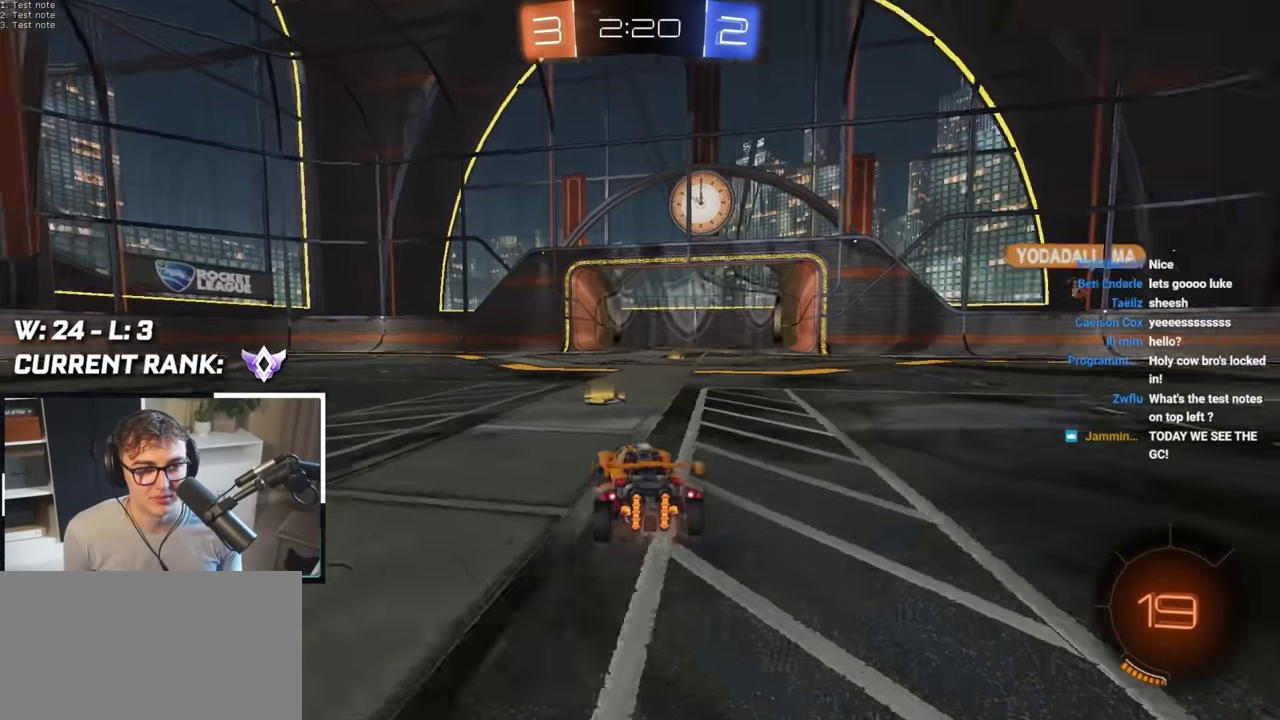
{"buttons": [], "left_stick": "up-left", "right_stick": "center", "events": [[83, "left_stick", "up-left"], [100, "TRIANGLE", "up"], [233, "left_stick", "up"], [433, "left_stick", "up-left"]]}
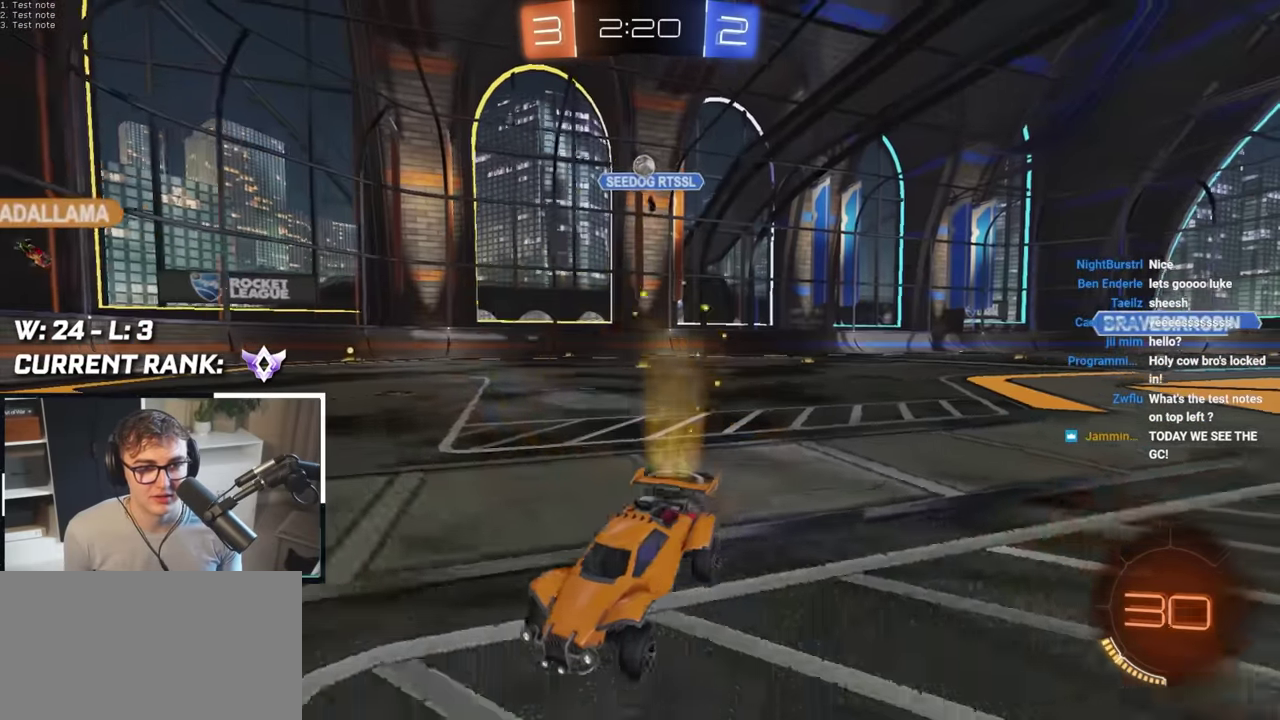
{"buttons": [], "left_stick": "up-right", "right_stick": "center", "events": [[83, "left_stick", "up"], [367, "left_stick", "up-right"]]}
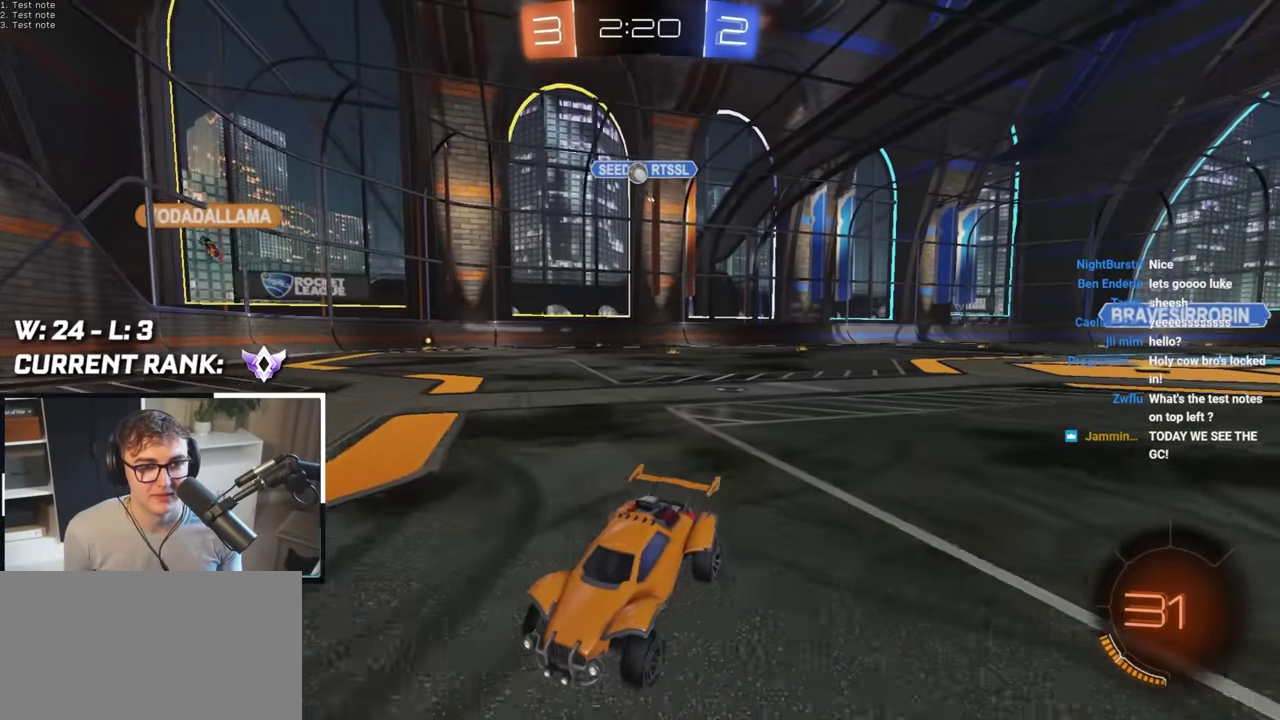
{"buttons": [], "left_stick": "up-right", "right_stick": "center", "events": [[67, "left_stick", "up"], [400, "left_stick", "up-right"]]}
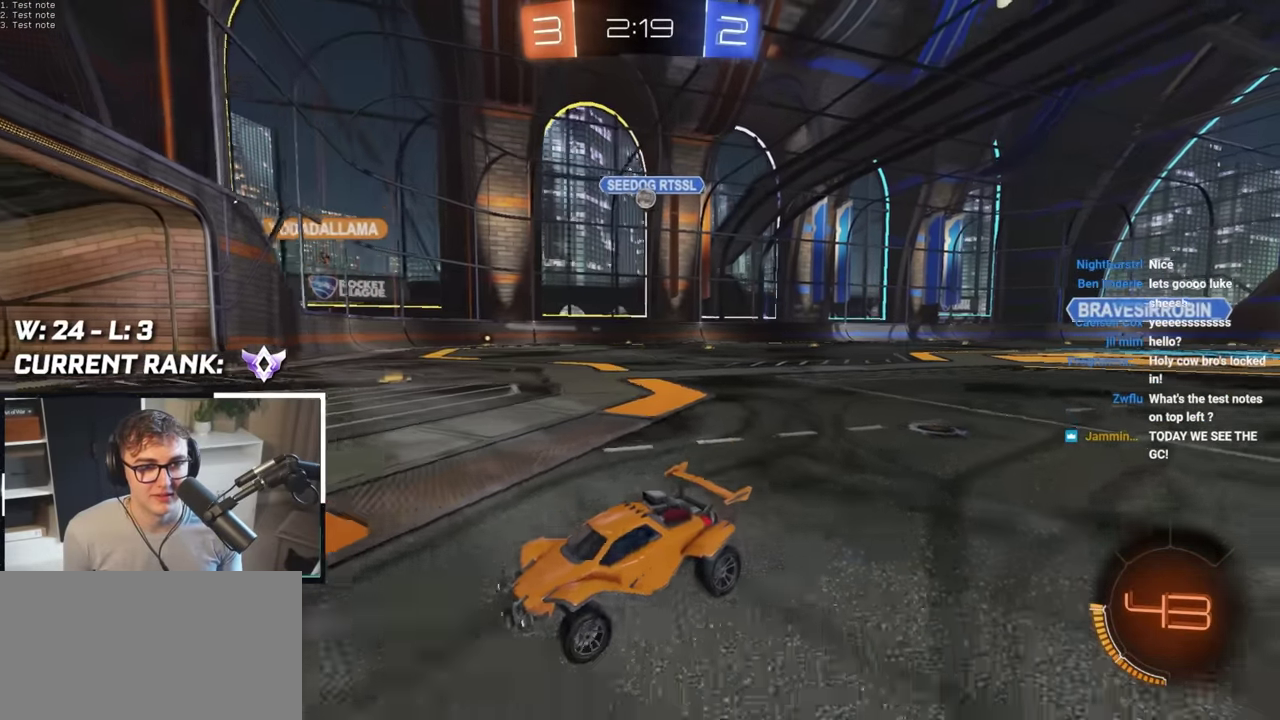
{"buttons": [], "left_stick": "center", "right_stick": "center", "events": [[167, "R1", "down"], [300, "left_stick", "center"], [333, "R1", "up"]]}
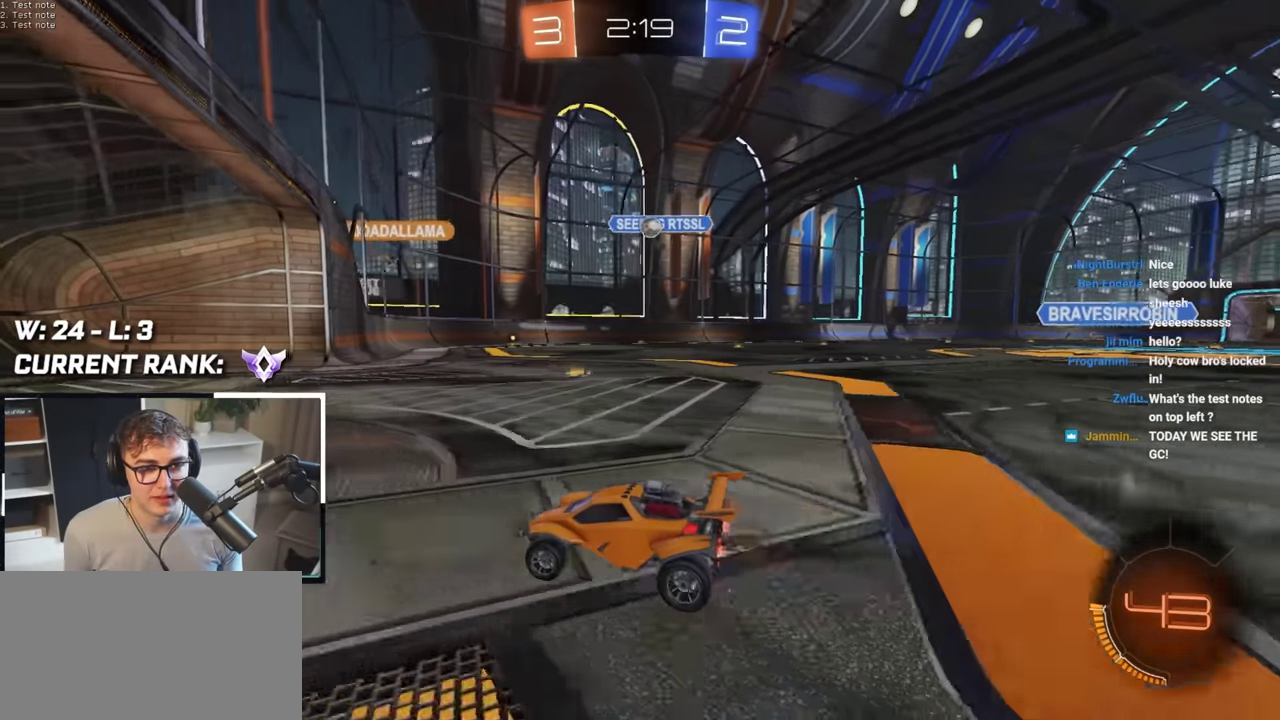
{"buttons": [], "left_stick": "center", "right_stick": "center", "events": [[150, "left_stick", "up-right"], [300, "left_stick", "center"]]}